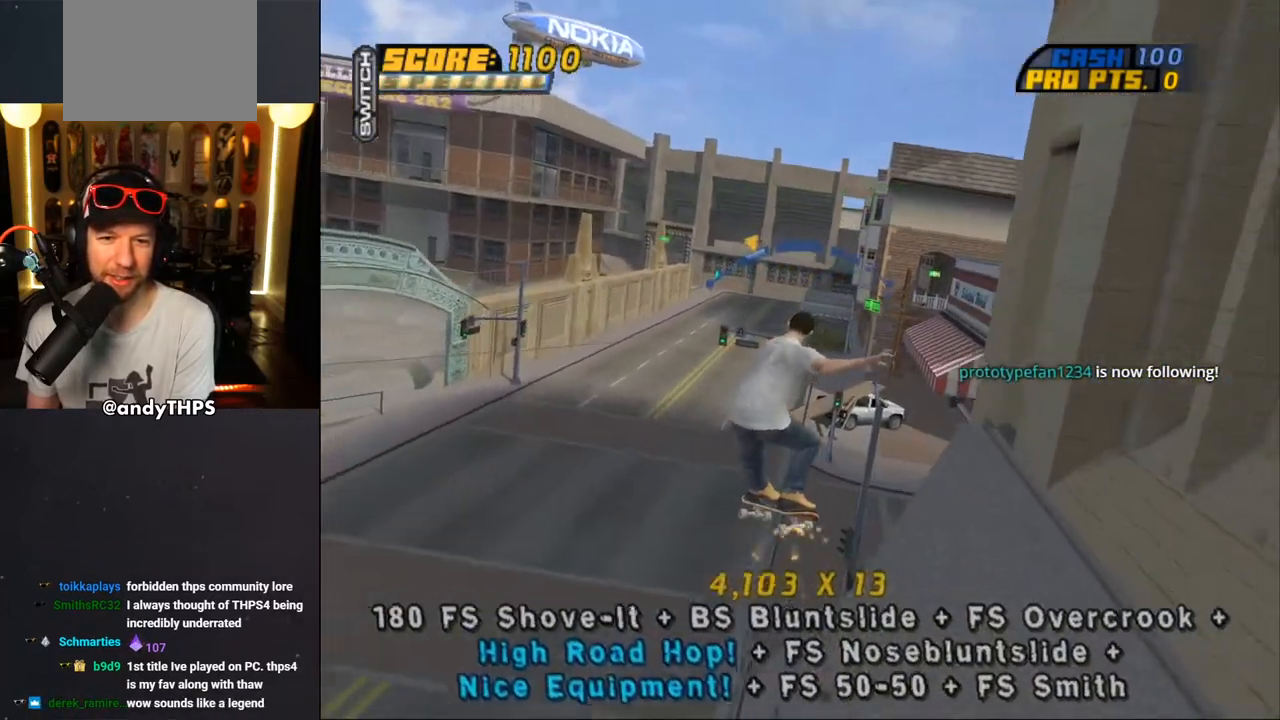
Gameplay with a controller (PlayStation layout); each line is a JSON object with the inputs held at the frame after it. "events" lists button and stick changes between this image and that frame as [ms after this image, input, new state], when the widget could be followed in between. Not read: L1 R2.
{"buttons": ["CROSS"], "left_stick": "center", "right_stick": "center", "events": [[167, "DPAD_RIGHT", "up"], [400, "DPAD_RIGHT", "down"], [450, "DPAD_RIGHT", "up"]]}
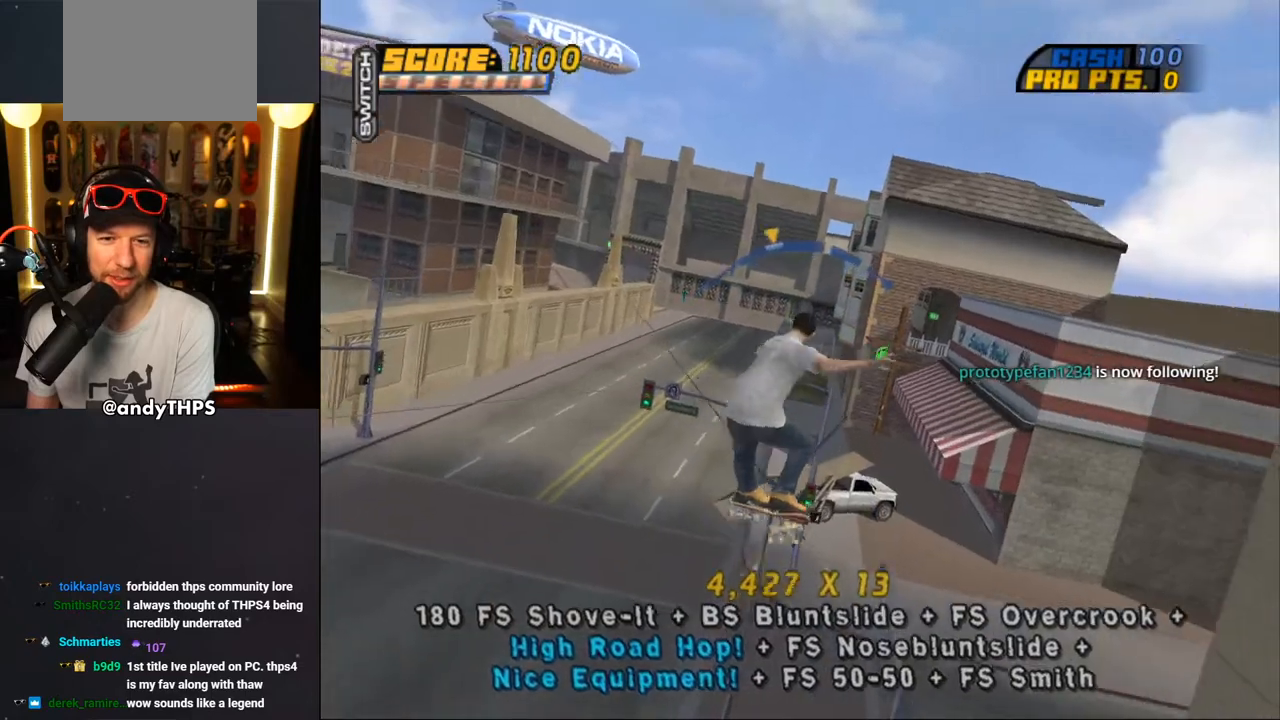
{"buttons": ["R1", "DPAD_UP"], "left_stick": "center", "right_stick": "center", "events": [[100, "DPAD_UP", "down"], [150, "SQUARE", "down"], [167, "R1", "down"], [200, "CROSS", "up"], [317, "SQUARE", "up"], [350, "DPAD_UP", "up"], [417, "DPAD_UP", "down"]]}
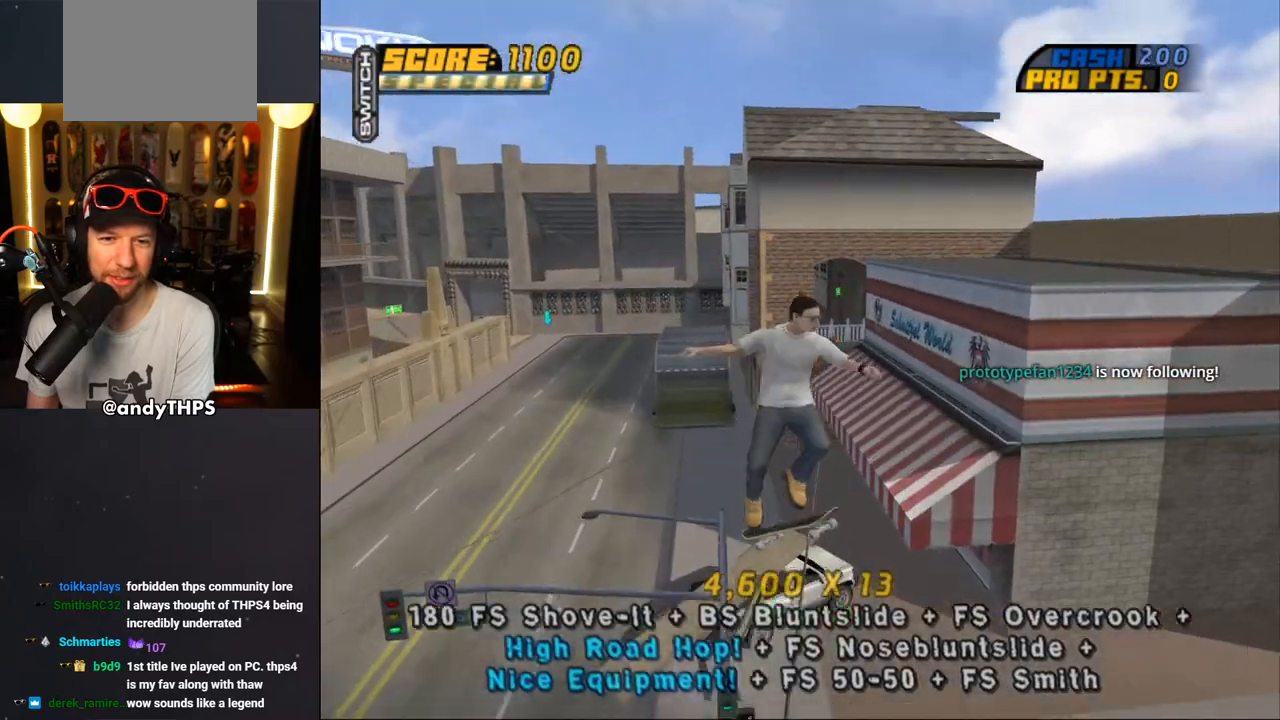
{"buttons": ["CROSS", "DPAD_DOWN", "DPAD_RIGHT"], "left_stick": "center", "right_stick": "center", "events": [[17, "TRIANGLE", "down"], [200, "DPAD_UP", "up"], [200, "R1", "up"], [317, "DPAD_LEFT", "down"], [433, "CROSS", "down"], [450, "TRIANGLE", "up"], [467, "DPAD_LEFT", "up"], [500, "DPAD_DOWN", "down"], [500, "DPAD_RIGHT", "down"]]}
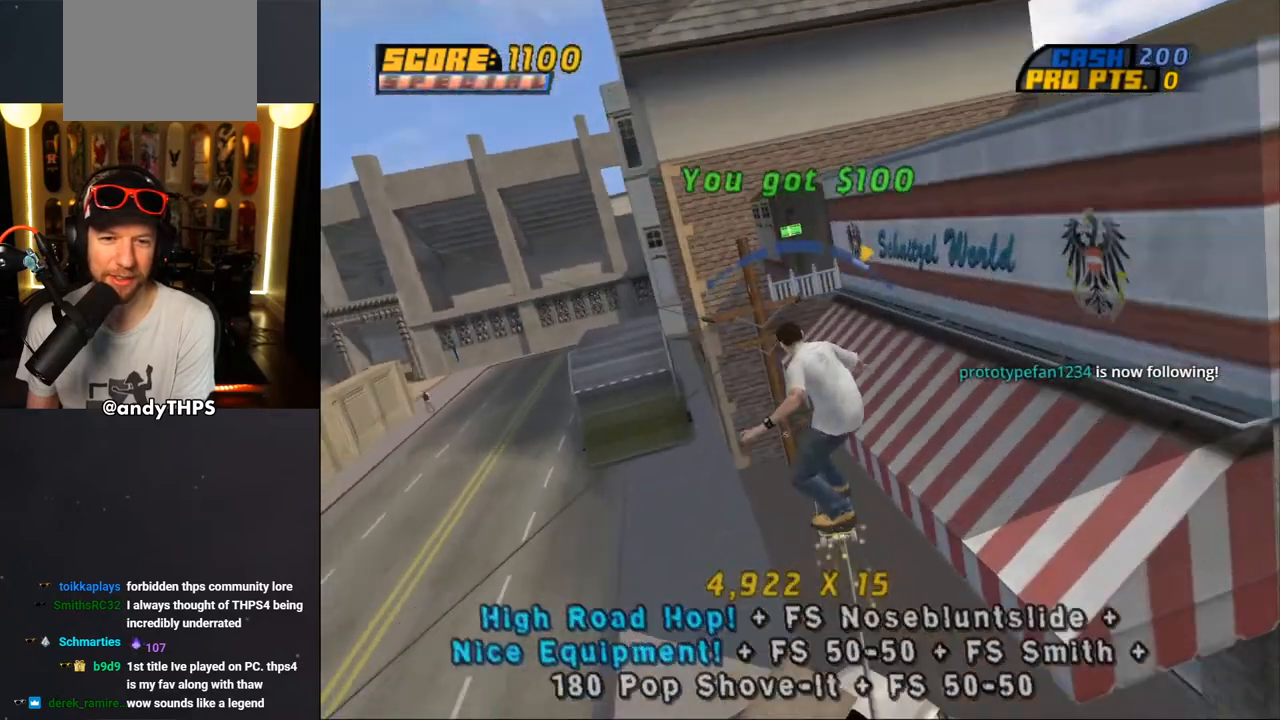
{"buttons": ["TRIANGLE", "L2", "DPAD_UP"], "left_stick": "center", "right_stick": "center", "events": [[50, "L2", "down"], [83, "CROSS", "up"], [183, "CROSS", "down"], [333, "CROSS", "up"], [350, "DPAD_DOWN", "up"], [383, "DPAD_RIGHT", "up"], [450, "DPAD_UP", "down"], [467, "TRIANGLE", "down"]]}
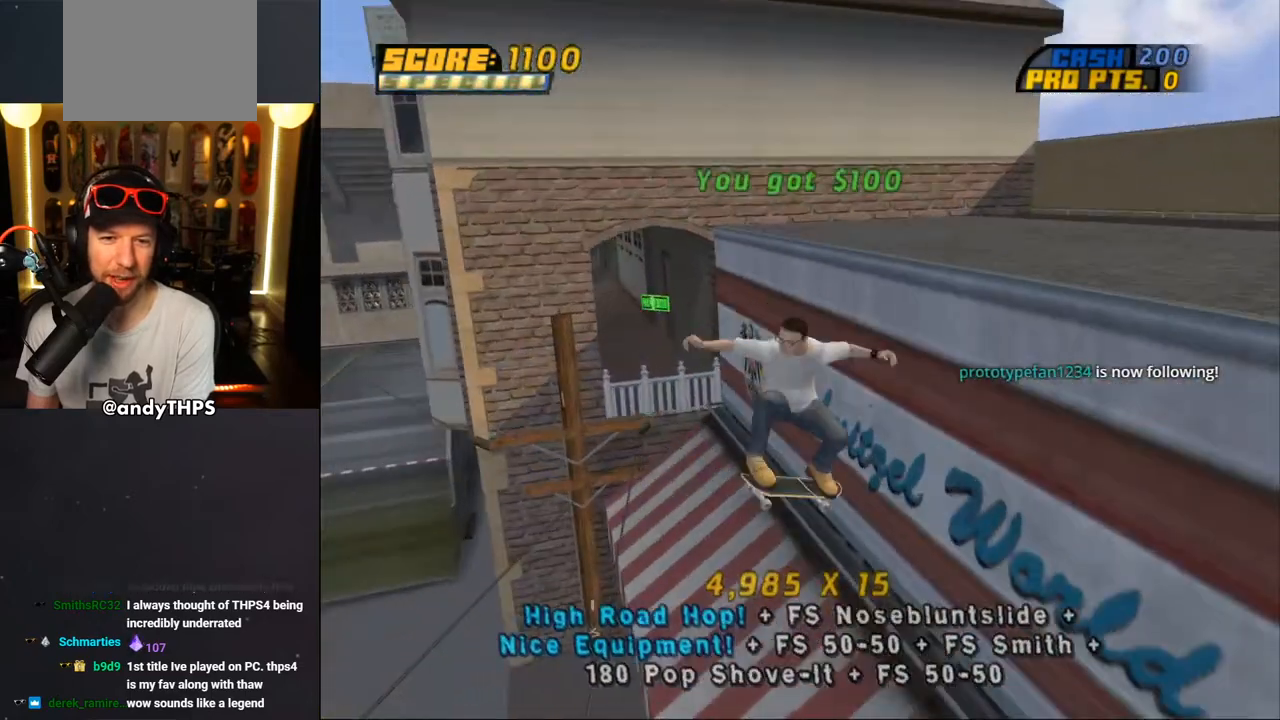
{"buttons": ["CROSS", "L2", "DPAD_UP", "DPAD_LEFT"], "left_stick": "center", "right_stick": "center", "events": [[50, "DPAD_UP", "up"], [83, "L2", "up"], [217, "DPAD_LEFT", "down"], [267, "CROSS", "down"], [300, "TRIANGLE", "up"], [367, "CROSS", "up"], [400, "DPAD_UP", "down"], [417, "L2", "down"], [450, "CROSS", "down"]]}
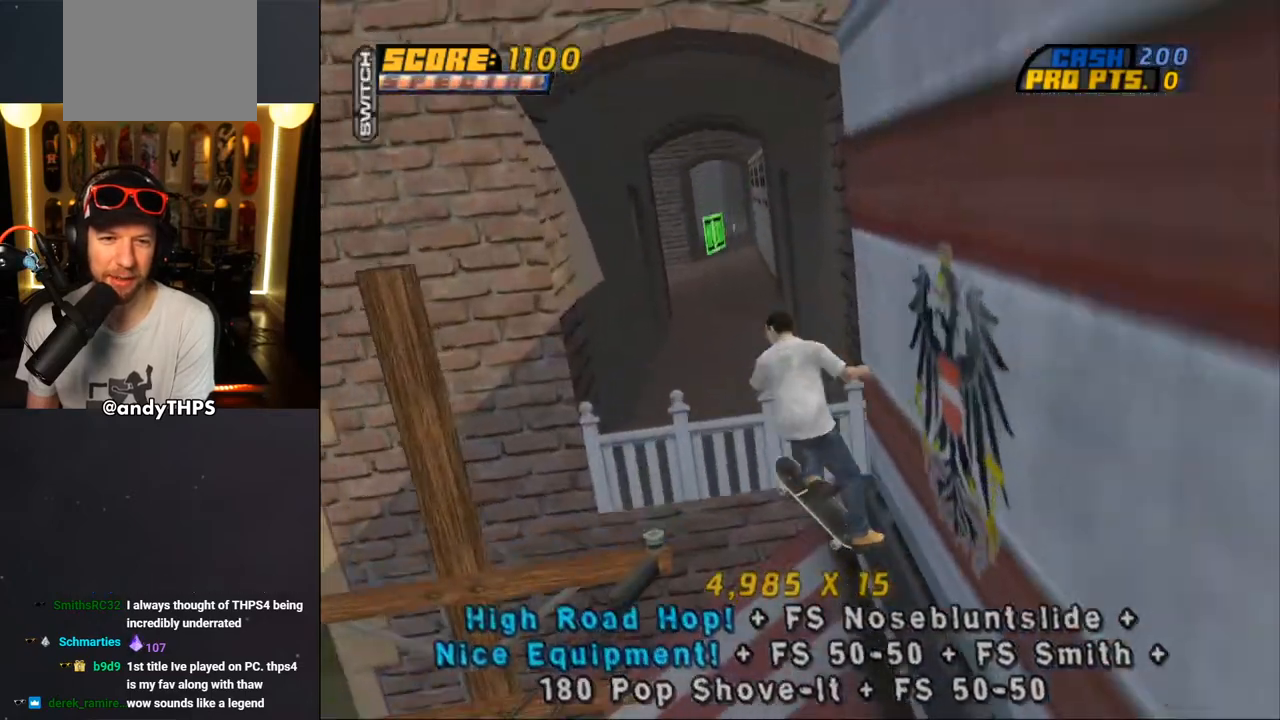
{"buttons": ["CROSS"], "left_stick": "center", "right_stick": "center", "events": [[67, "CROSS", "up"], [117, "CROSS", "down"], [250, "DPAD_LEFT", "up"], [250, "DPAD_UP", "up"], [317, "L2", "up"]]}
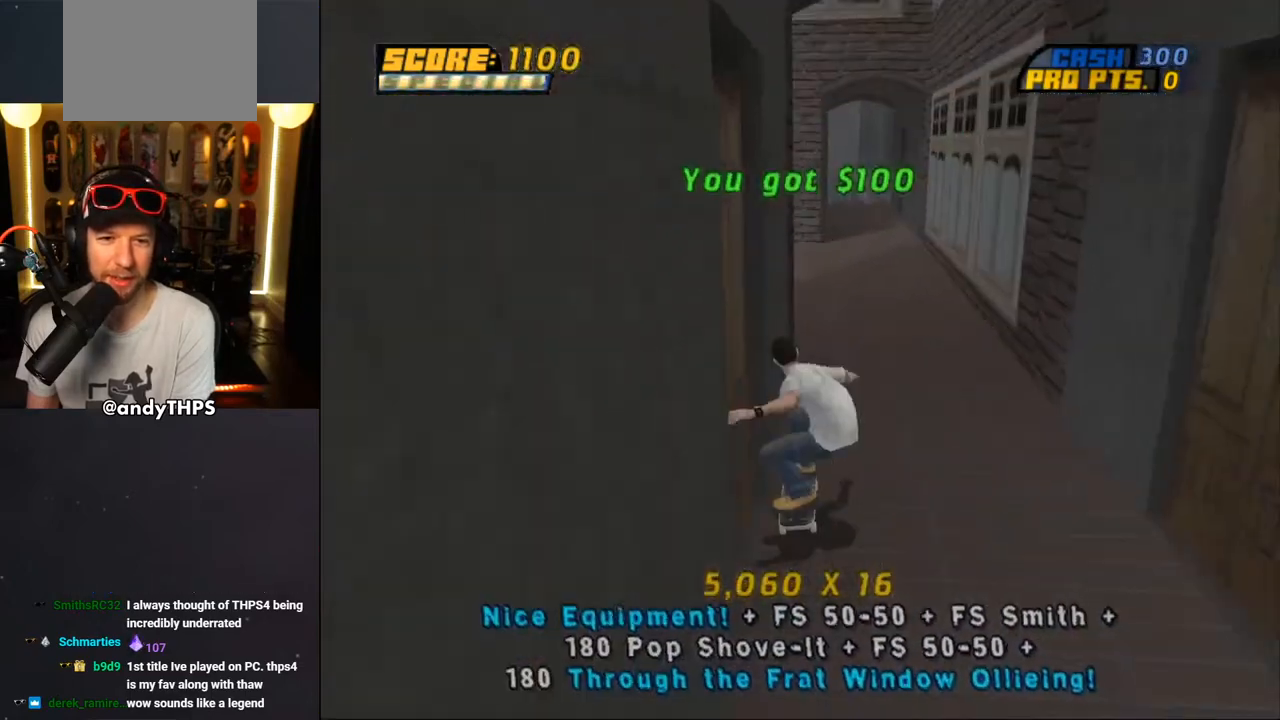
{"buttons": ["CROSS", "DPAD_RIGHT"], "left_stick": "center", "right_stick": "center", "events": [[450, "DPAD_RIGHT", "down"]]}
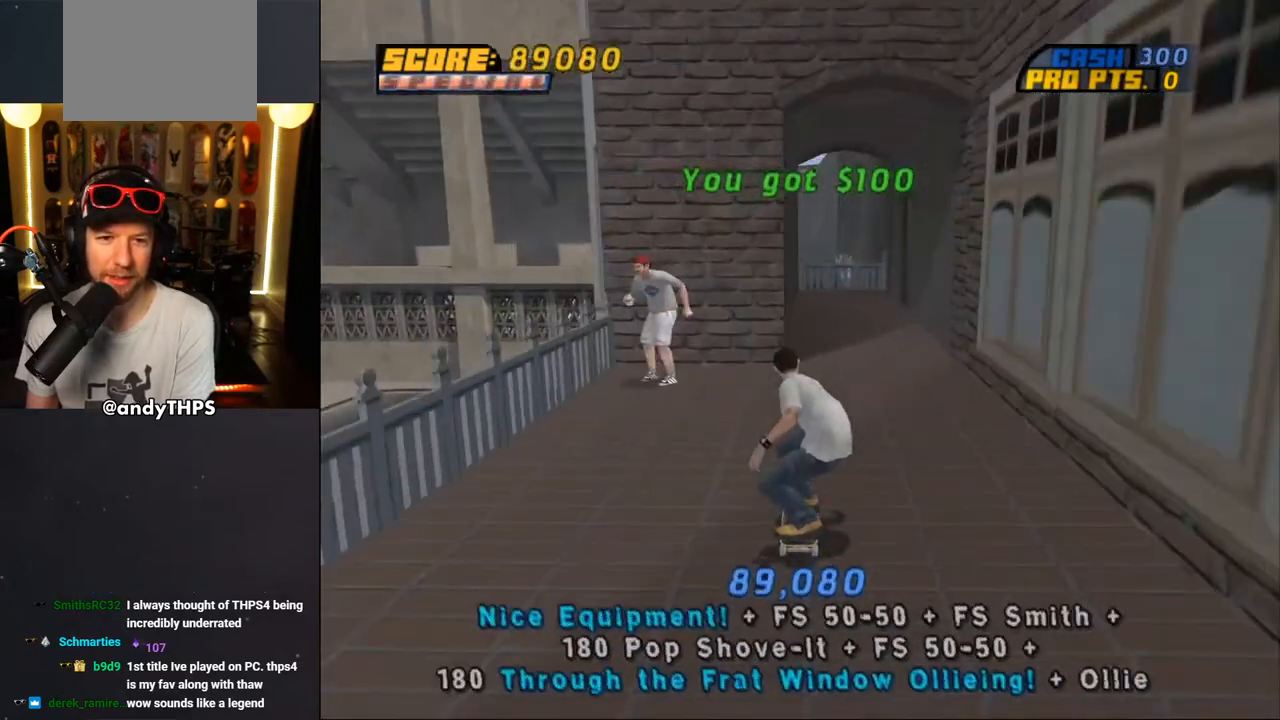
{"buttons": ["CROSS"], "left_stick": "center", "right_stick": "center", "events": [[33, "DPAD_RIGHT", "up"], [217, "DPAD_LEFT", "down"], [267, "DPAD_LEFT", "up"]]}
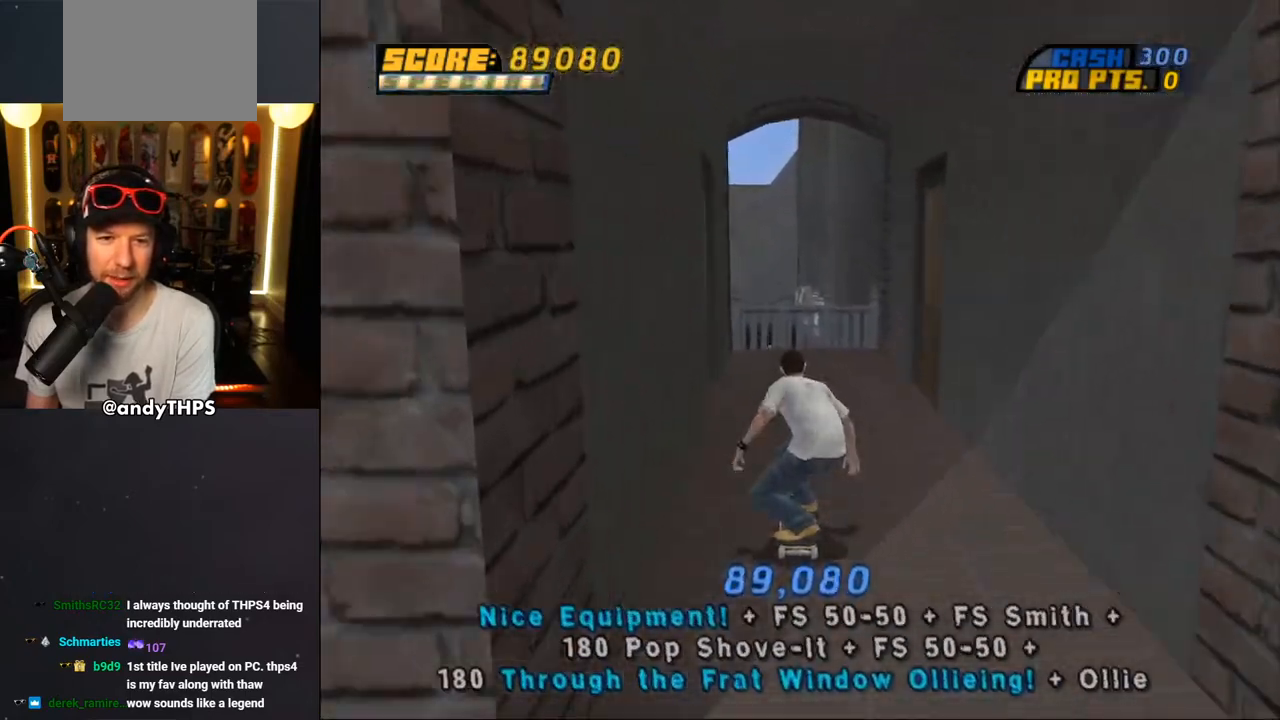
{"buttons": ["TRIANGLE", "DPAD_UP"], "left_stick": "center", "right_stick": "center", "events": [[150, "DPAD_RIGHT", "down"], [217, "DPAD_RIGHT", "up"], [317, "DPAD_UP", "down"], [383, "DPAD_LEFT", "down"], [400, "CROSS", "up"], [400, "TRIANGLE", "down"], [433, "DPAD_LEFT", "up"]]}
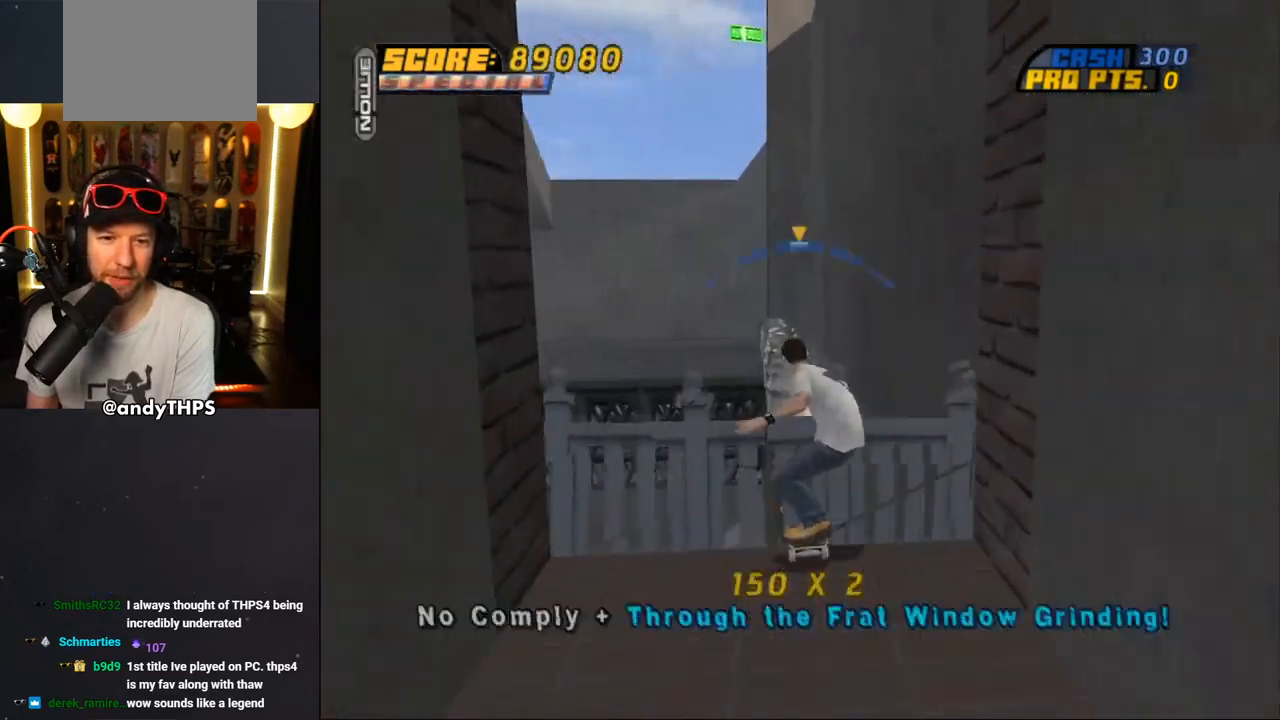
{"buttons": ["CROSS", "L2", "DPAD_UP", "DPAD_LEFT"], "left_stick": "center", "right_stick": "center", "events": [[33, "DPAD_LEFT", "down"], [67, "CROSS", "down"], [117, "TRIANGLE", "up"], [150, "L2", "down"], [233, "CROSS", "up"], [333, "CROSS", "down"], [400, "CROSS", "up"], [483, "CROSS", "down"]]}
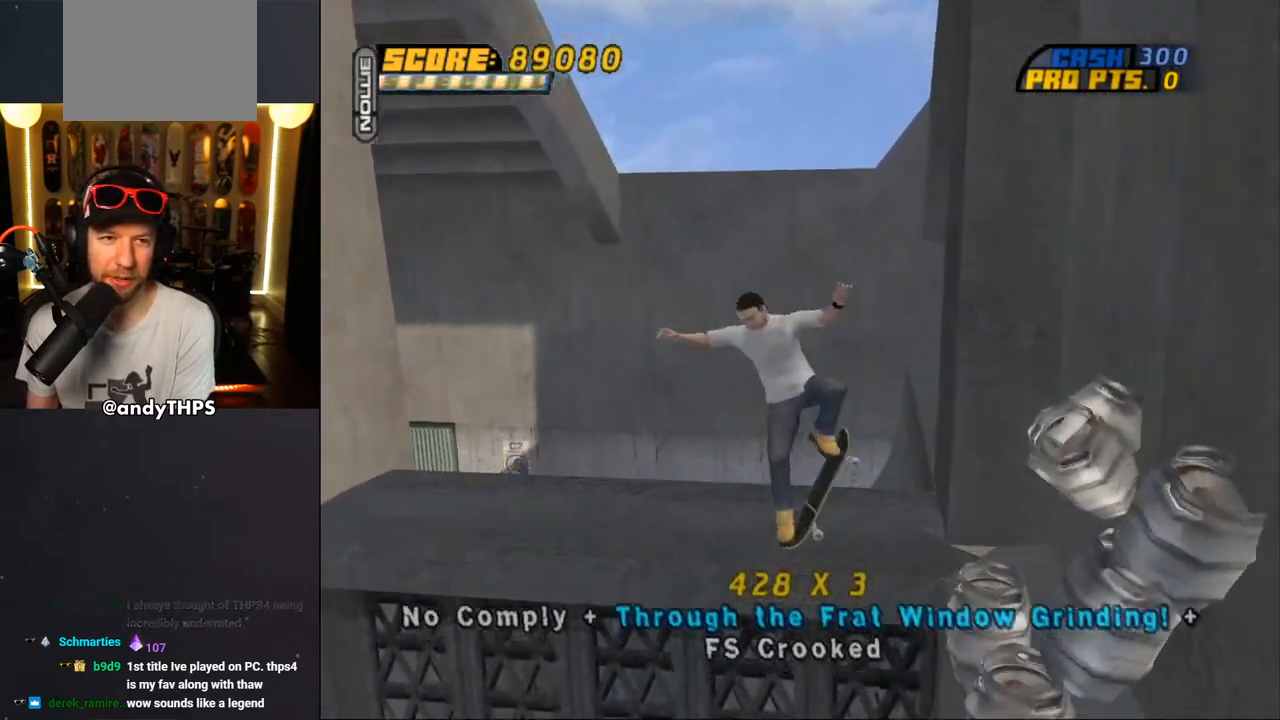
{"buttons": ["CROSS"], "left_stick": "center", "right_stick": "center", "events": [[200, "CROSS", "up"], [217, "DPAD_LEFT", "up"], [267, "DPAD_UP", "up"], [283, "L2", "up"], [350, "CROSS", "down"]]}
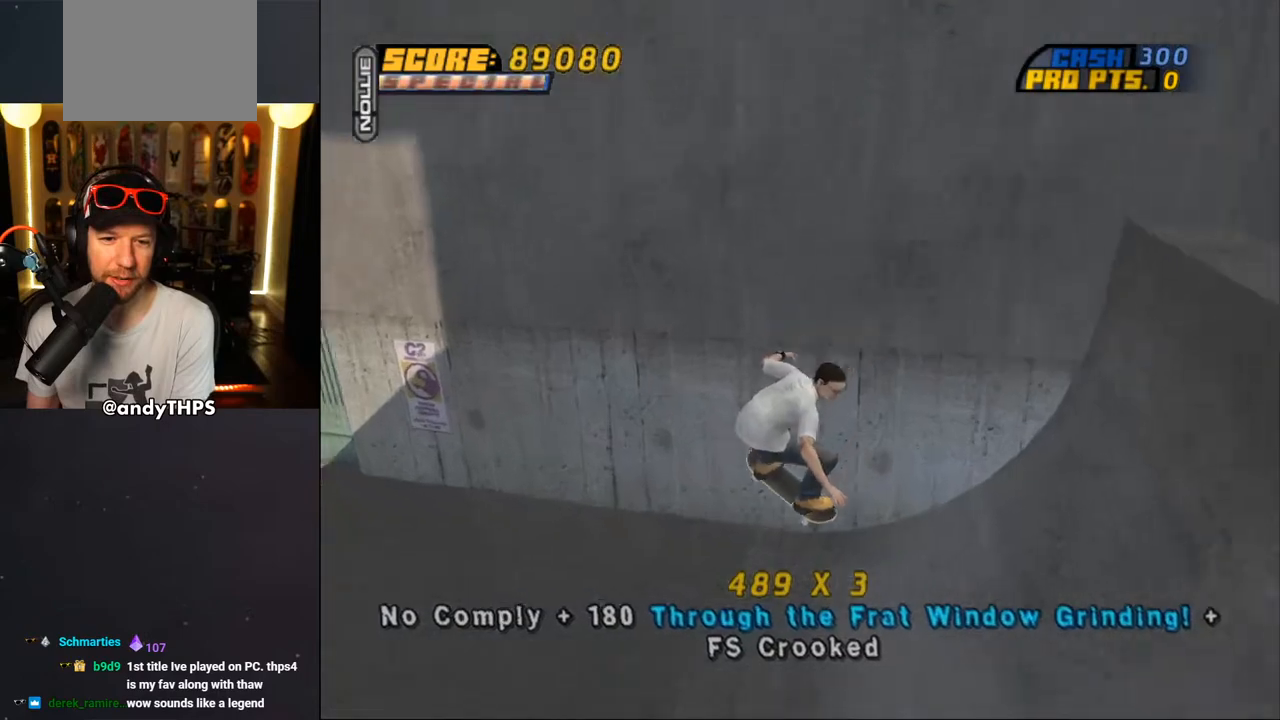
{"buttons": ["CROSS"], "left_stick": "center", "right_stick": "center", "events": [[167, "DPAD_LEFT", "down"], [200, "DPAD_DOWN", "down"], [433, "DPAD_DOWN", "up"], [483, "DPAD_LEFT", "up"]]}
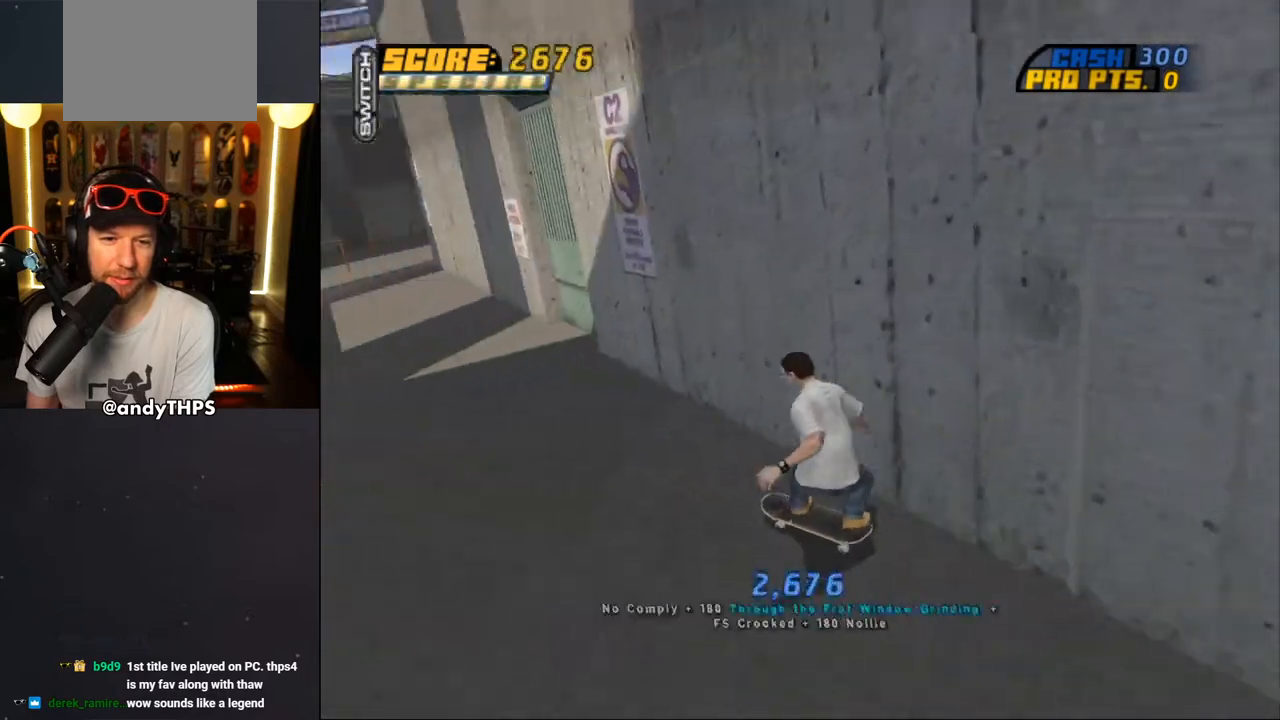
{"buttons": ["CROSS", "DPAD_LEFT"], "left_stick": "center", "right_stick": "center", "events": [[167, "DPAD_RIGHT", "down"], [200, "DPAD_DOWN", "down"], [267, "DPAD_DOWN", "up"], [283, "DPAD_RIGHT", "up"], [383, "DPAD_LEFT", "down"], [417, "DPAD_UP", "down"], [483, "DPAD_UP", "up"]]}
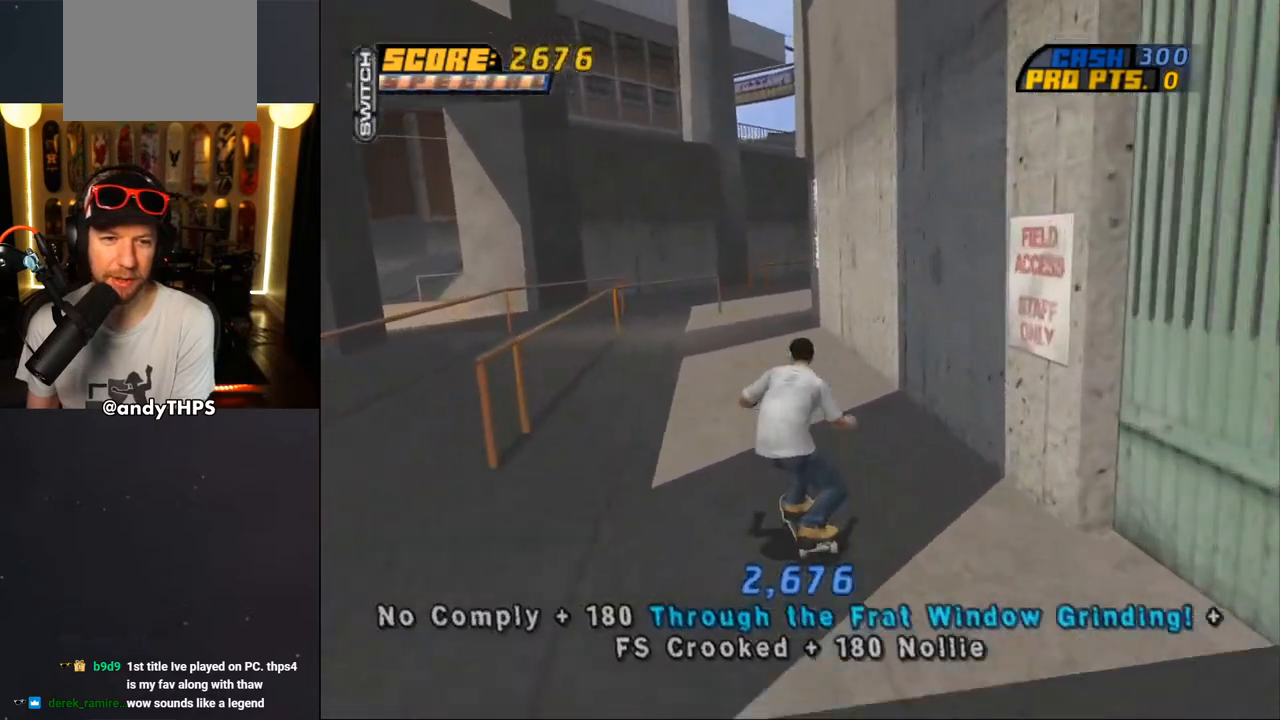
{"buttons": ["TRIANGLE", "DPAD_UP"], "left_stick": "center", "right_stick": "center", "events": [[50, "DPAD_LEFT", "up"], [233, "DPAD_UP", "down"], [283, "CROSS", "up"], [283, "TRIANGLE", "down"]]}
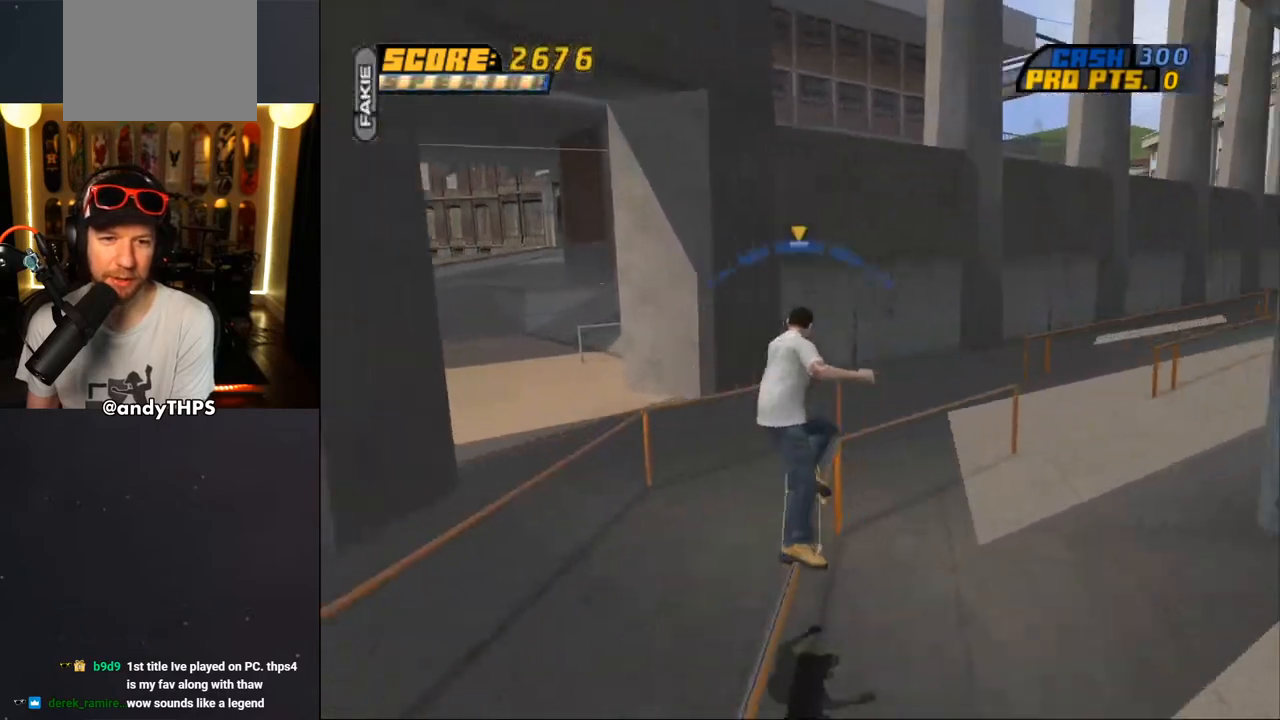
{"buttons": ["R1"], "left_stick": "center", "right_stick": "center", "events": [[150, "CROSS", "down"], [150, "DPAD_UP", "up"], [150, "TRIANGLE", "up"], [217, "DPAD_UP", "down"], [283, "SQUARE", "down"], [300, "R1", "down"], [317, "CROSS", "up"], [433, "SQUARE", "up"], [467, "DPAD_UP", "up"]]}
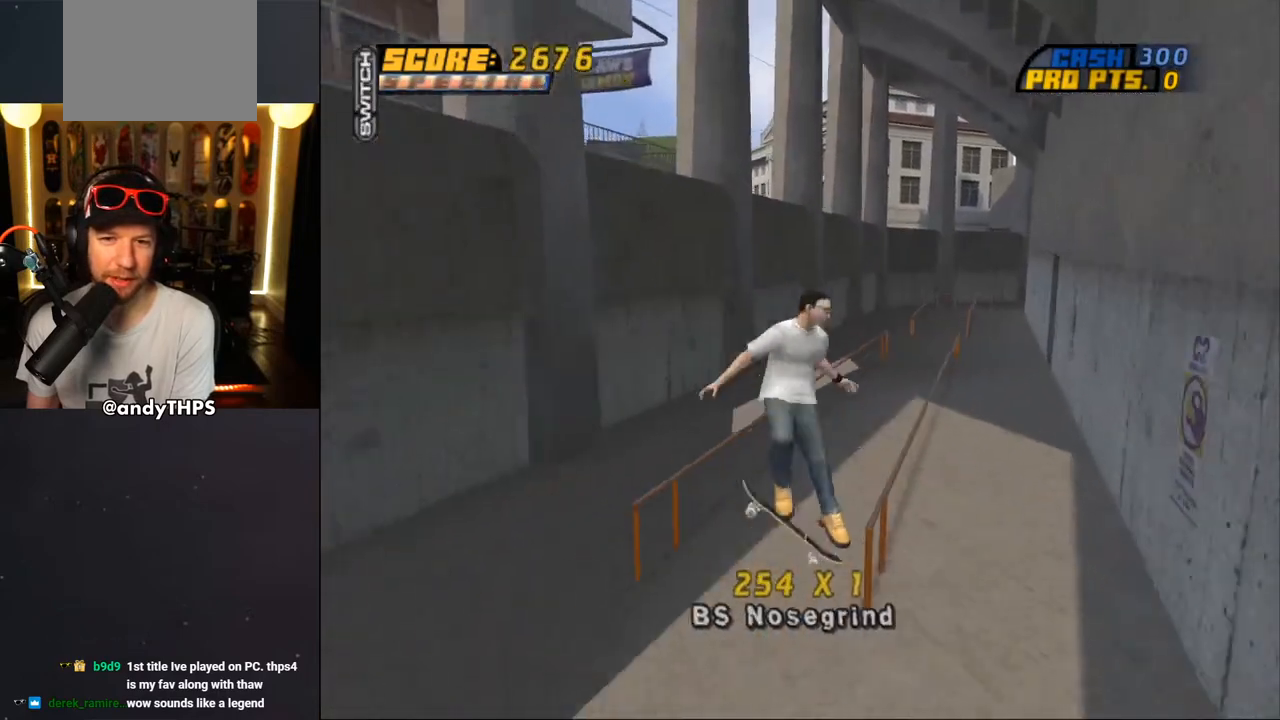
{"buttons": ["L2", "DPAD_UP", "DPAD_LEFT"], "left_stick": "center", "right_stick": "center", "events": [[67, "DPAD_UP", "down"], [133, "DPAD_UP", "up"], [200, "TRIANGLE", "down"], [233, "DPAD_UP", "down"], [300, "DPAD_LEFT", "down"], [333, "CROSS", "down"], [350, "R1", "up"], [350, "TRIANGLE", "up"], [367, "L2", "down"], [367, "SQUARE", "down"], [383, "TRIANGLE", "down"], [417, "CROSS", "up"], [450, "TRIANGLE", "up"], [500, "SQUARE", "up"]]}
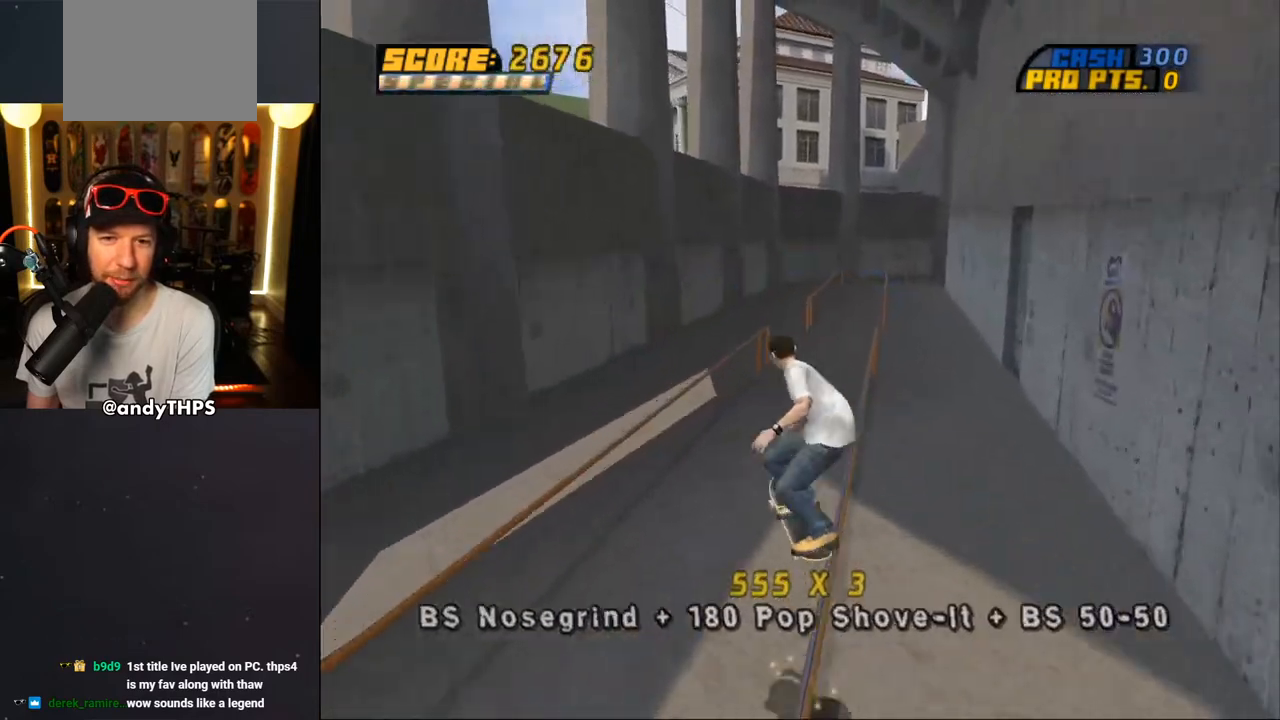
{"buttons": ["CROSS", "DPAD_UP"], "left_stick": "center", "right_stick": "center", "events": [[67, "DPAD_LEFT", "up"], [67, "DPAD_UP", "up"], [133, "DPAD_UP", "down"], [217, "DPAD_UP", "up"], [283, "DPAD_UP", "down"], [350, "DPAD_UP", "up"], [350, "L2", "up"], [367, "TRIANGLE", "down"], [400, "DPAD_UP", "down"], [450, "CROSS", "down"], [450, "TRIANGLE", "up"]]}
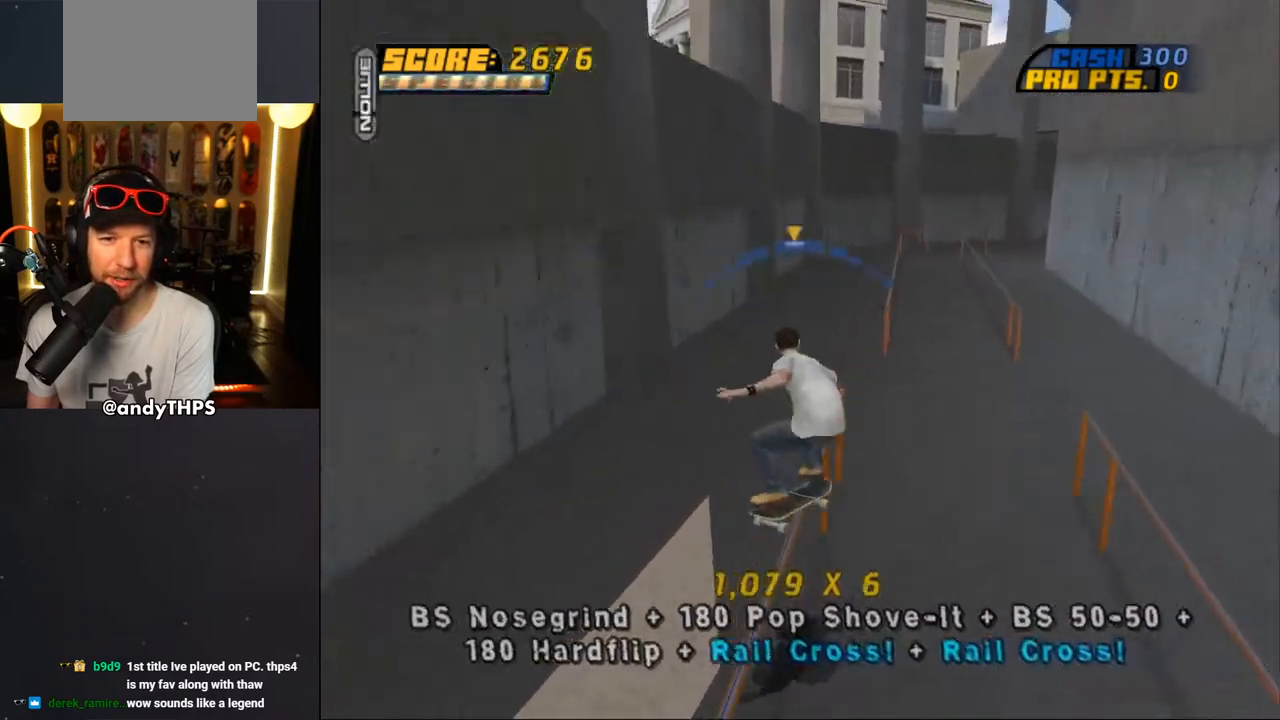
{"buttons": ["TRIANGLE", "R1", "DPAD_UP", "DPAD_RIGHT"], "left_stick": "center", "right_stick": "center", "events": [[33, "CROSS", "up"], [50, "R1", "down"], [167, "DPAD_UP", "up"], [217, "DPAD_UP", "down"], [367, "TRIANGLE", "down"], [483, "DPAD_RIGHT", "down"]]}
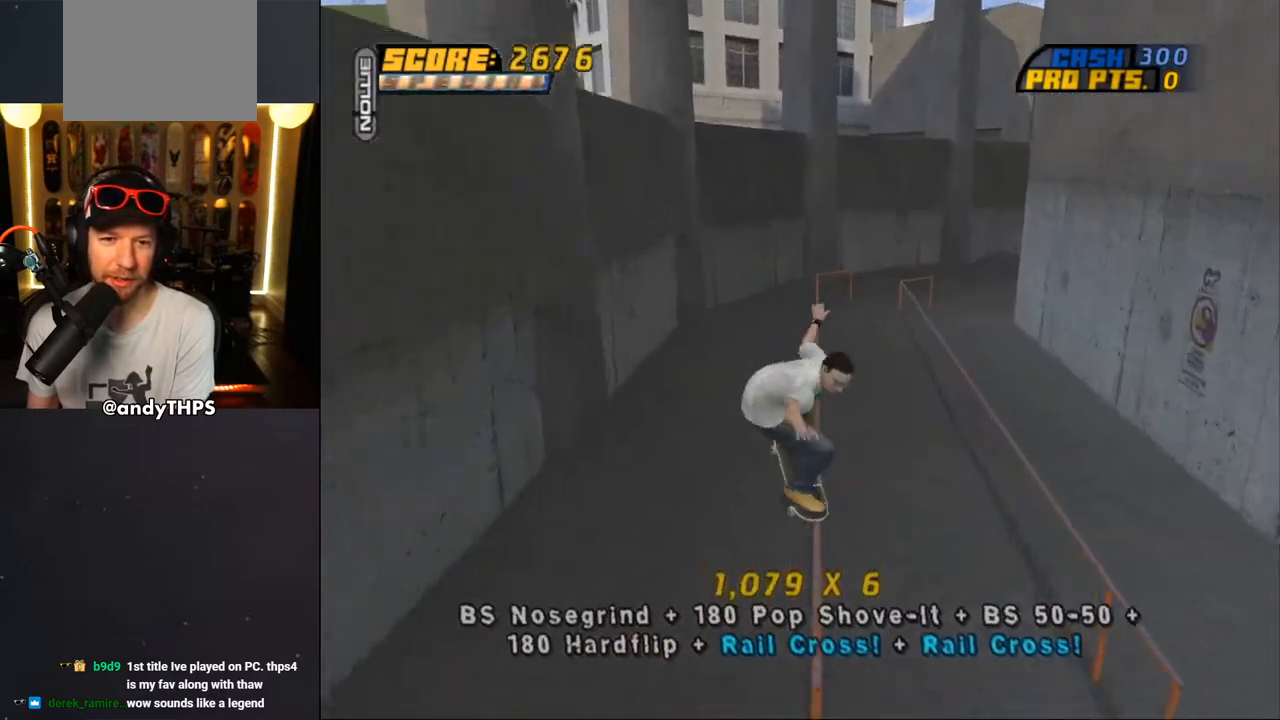
{"buttons": ["L2"], "left_stick": "center", "right_stick": "center", "events": [[33, "CROSS", "down"], [33, "TRIANGLE", "up"], [50, "L2", "down"], [67, "R1", "up"], [100, "SQUARE", "down"], [117, "CROSS", "up"], [233, "SQUARE", "up"], [300, "DPAD_RIGHT", "up"], [333, "DPAD_UP", "up"], [417, "DPAD_UP", "down"], [500, "DPAD_UP", "up"]]}
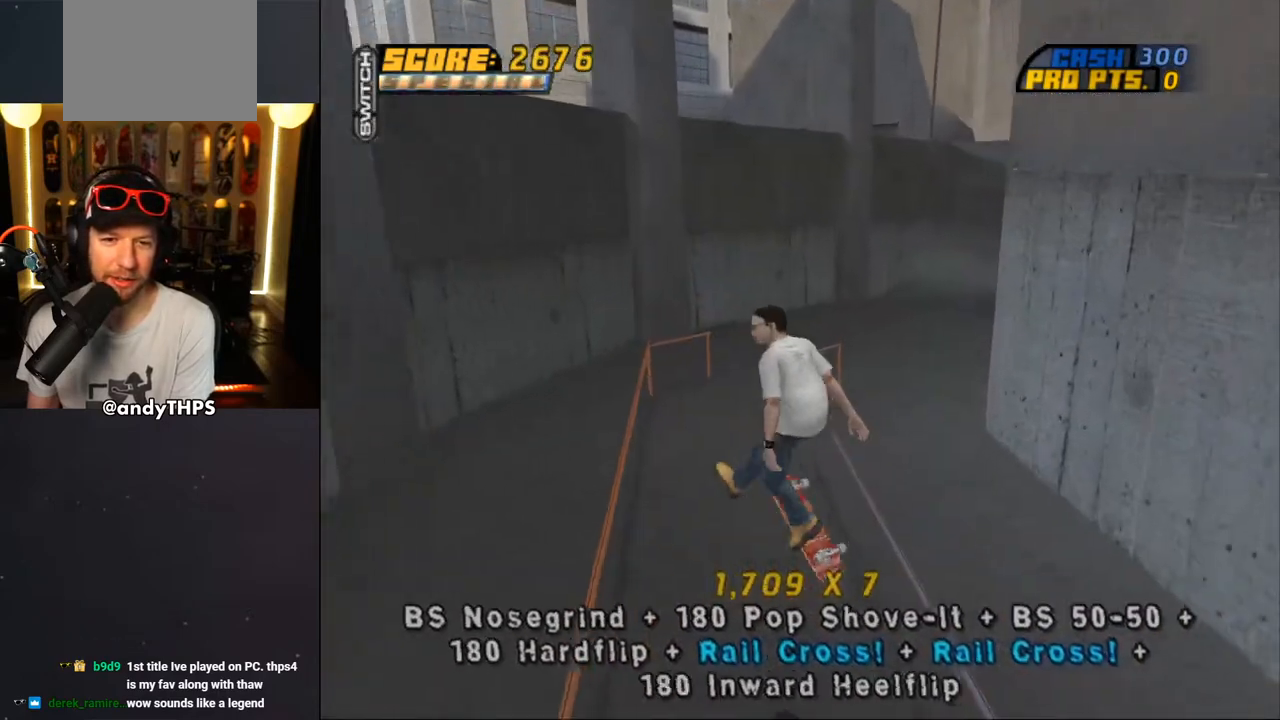
{"buttons": ["CROSS"], "left_stick": "center", "right_stick": "center", "events": [[67, "DPAD_UP", "down"], [117, "TRIANGLE", "down"], [150, "L2", "up"], [167, "DPAD_UP", "up"], [283, "CROSS", "down"], [283, "TRIANGLE", "up"]]}
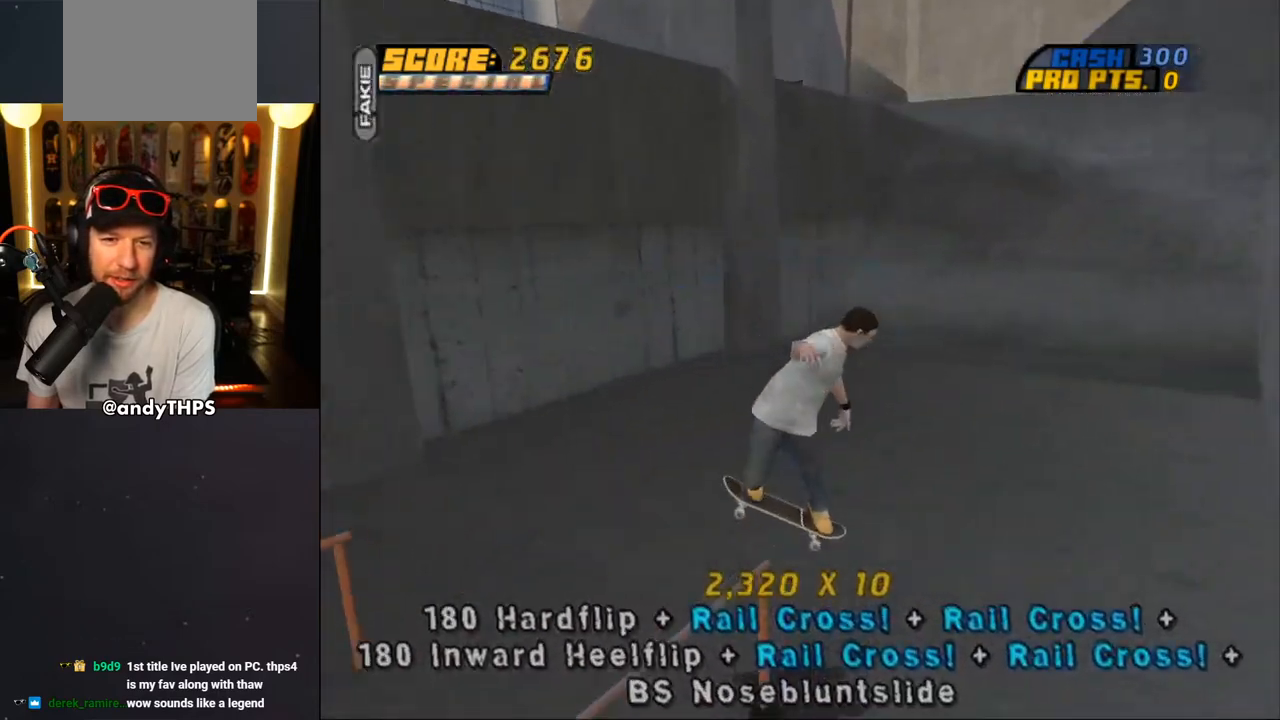
{"buttons": ["CROSS", "DPAD_UP", "DPAD_LEFT"], "left_stick": "center", "right_stick": "center", "events": [[333, "DPAD_LEFT", "down"], [333, "DPAD_UP", "down"]]}
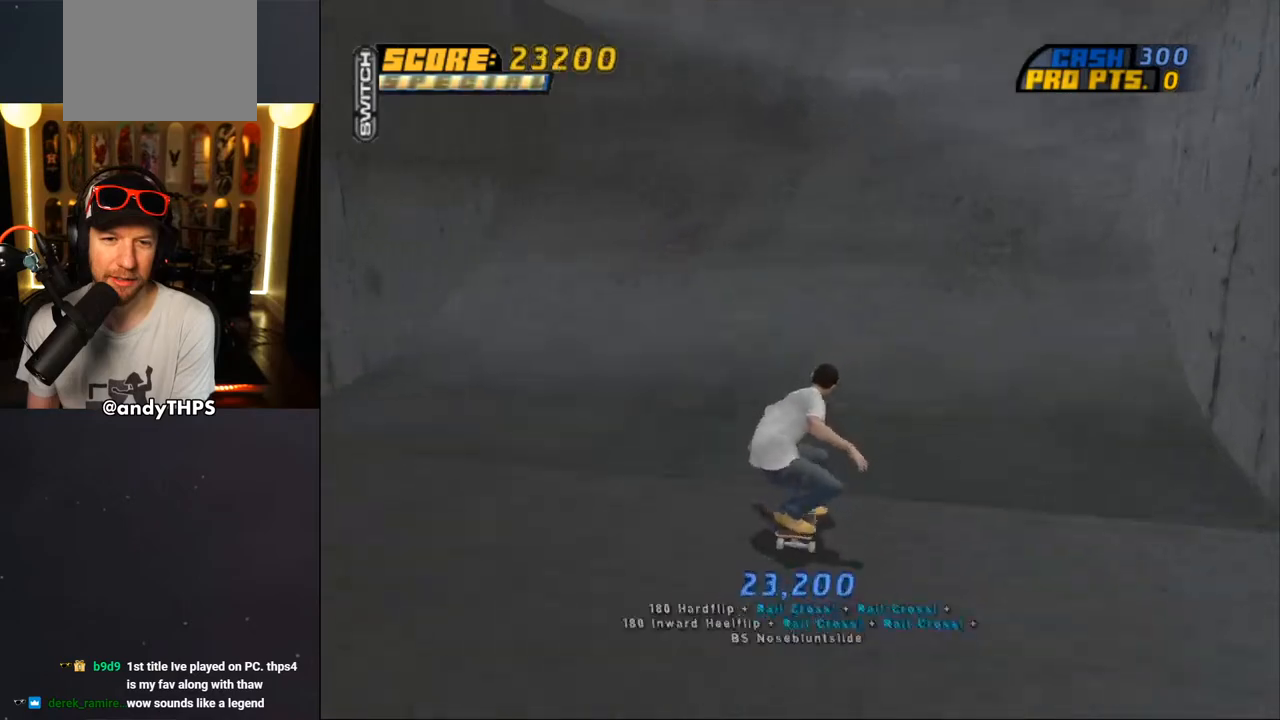
{"buttons": ["R1", "DPAD_UP"], "left_stick": "center", "right_stick": "center", "events": [[50, "R1", "down"], [83, "DPAD_LEFT", "up"], [117, "DPAD_UP", "up"], [150, "DPAD_UP", "down"], [367, "DPAD_UP", "up"], [433, "DPAD_UP", "down"], [500, "CROSS", "up"]]}
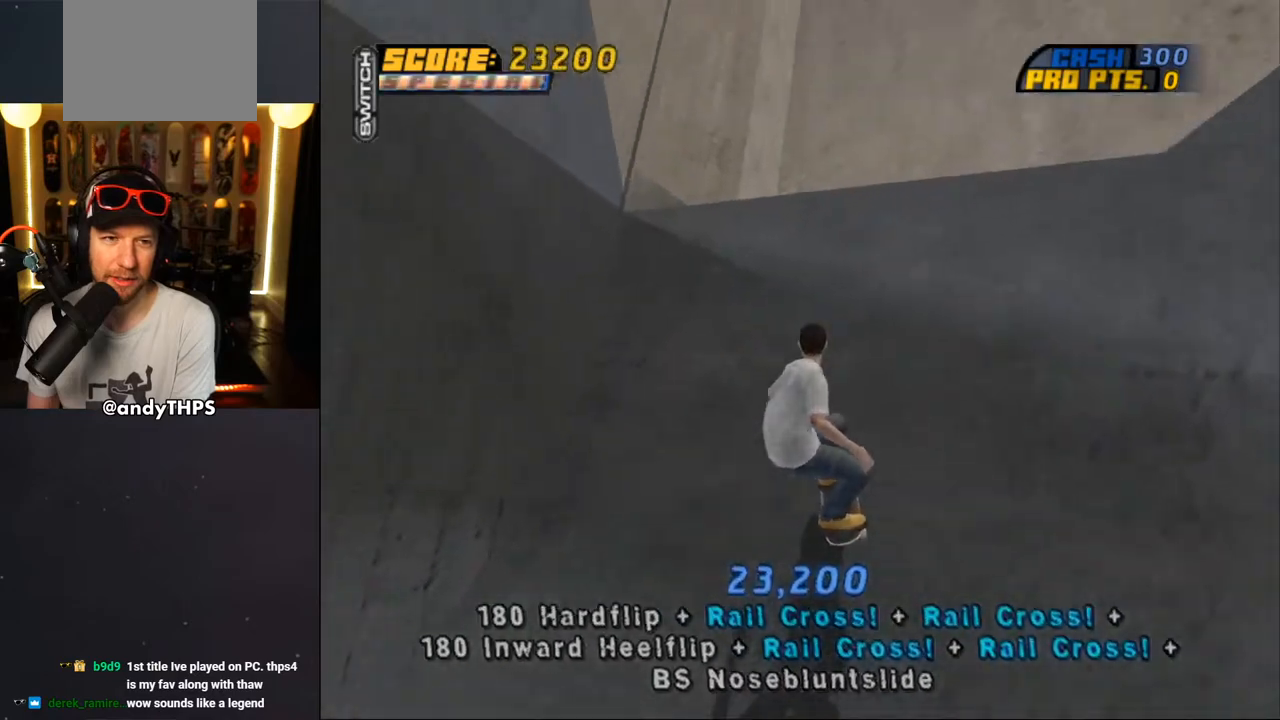
{"buttons": ["R1"], "left_stick": "center", "right_stick": "center", "events": [[50, "DPAD_UP", "up"], [100, "DPAD_RIGHT", "down"], [133, "SQUARE", "down"], [283, "SQUARE", "up"], [333, "DPAD_RIGHT", "up"], [333, "SQUARE", "down"], [467, "SQUARE", "up"]]}
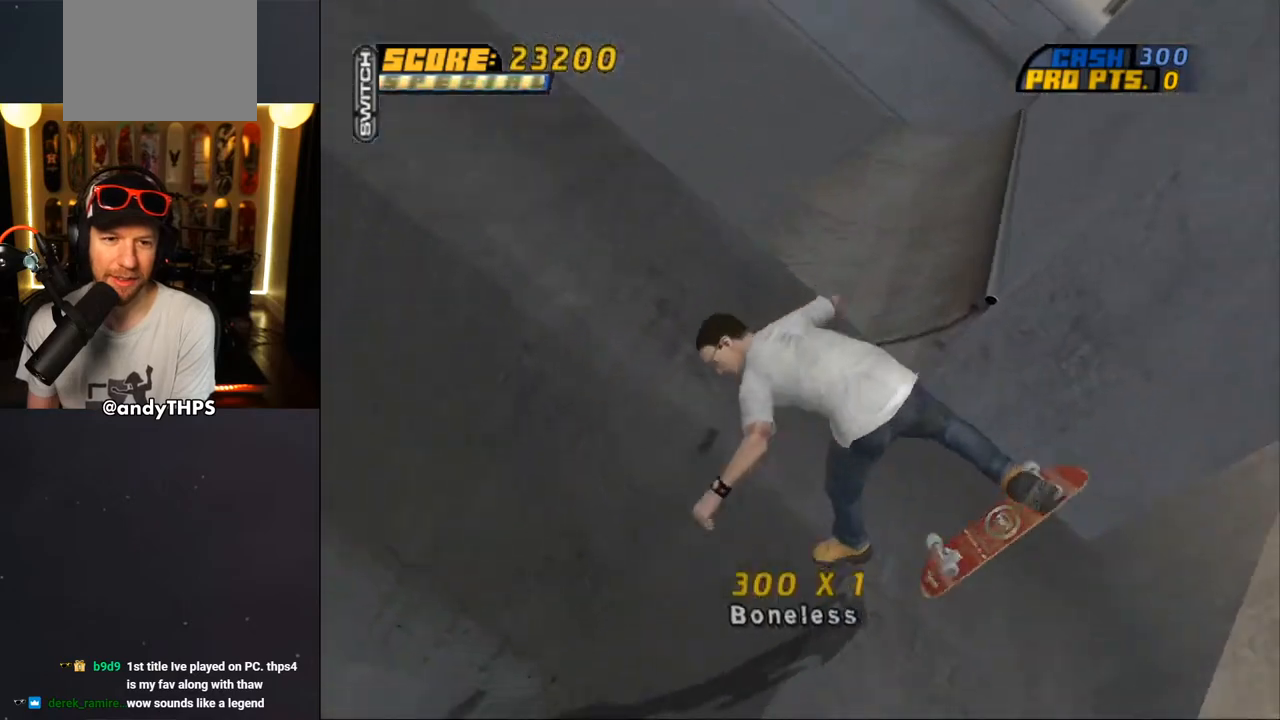
{"buttons": ["CROSS"], "left_stick": "center", "right_stick": "center", "events": [[83, "CROSS", "down"], [100, "R1", "up"], [267, "L2", "down"], [350, "L2", "up"]]}
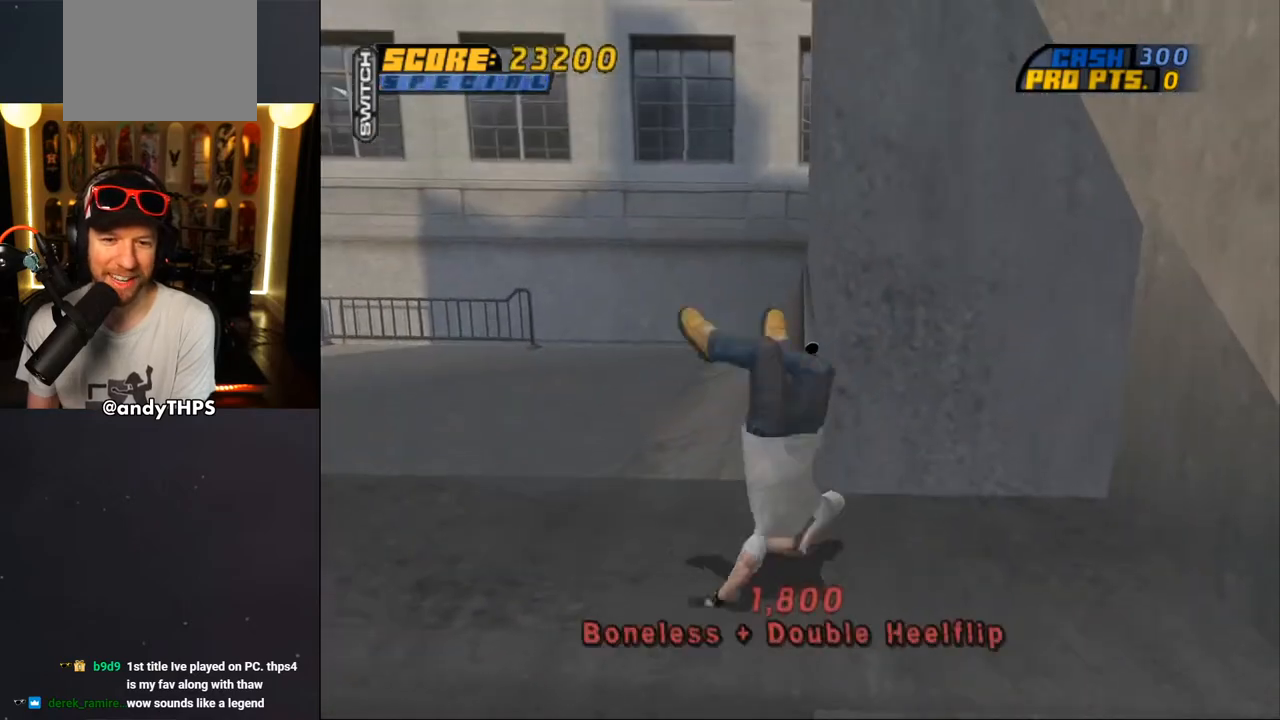
{"buttons": ["CROSS", "R1"], "left_stick": "center", "right_stick": "center", "events": [[300, "R1", "down"], [350, "R1", "up"], [467, "R1", "down"]]}
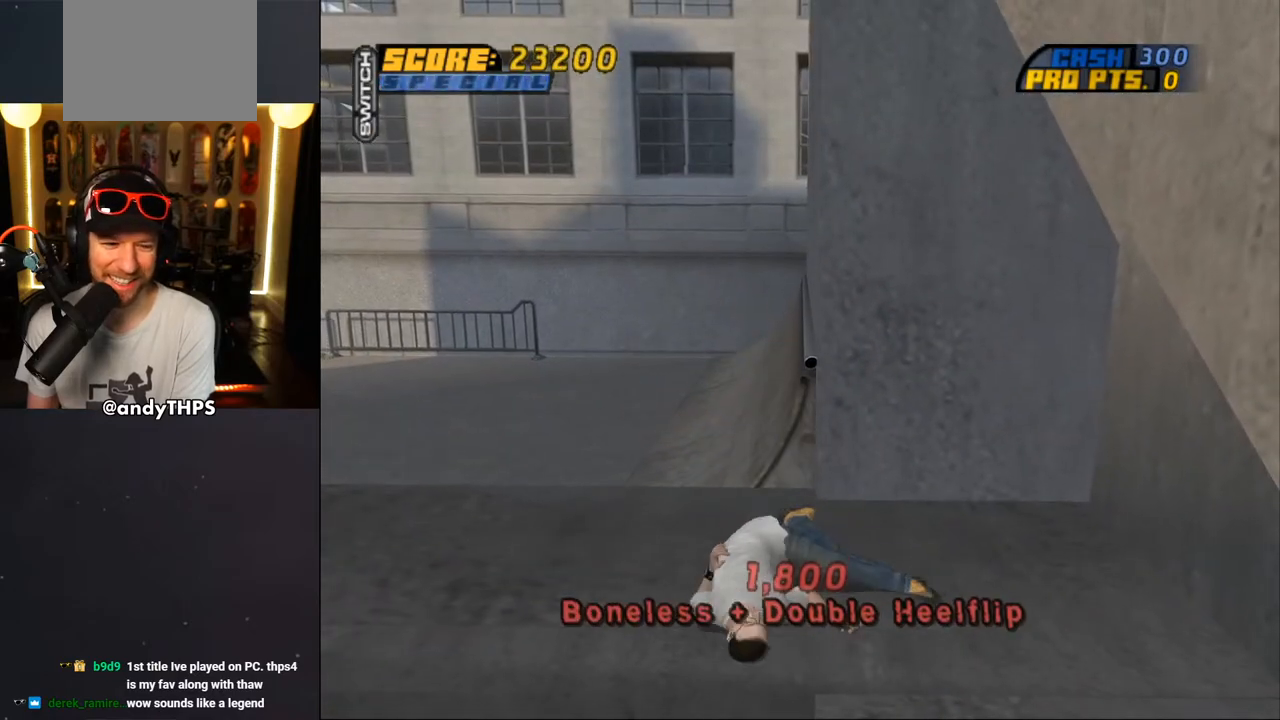
{"buttons": ["CROSS", "R1", "DPAD_UP", "DPAD_LEFT"], "left_stick": "center", "right_stick": "center", "events": [[100, "DPAD_LEFT", "down"], [100, "R1", "up"], [200, "DPAD_UP", "down"], [200, "R1", "down"], [317, "R1", "up"], [417, "R1", "down"]]}
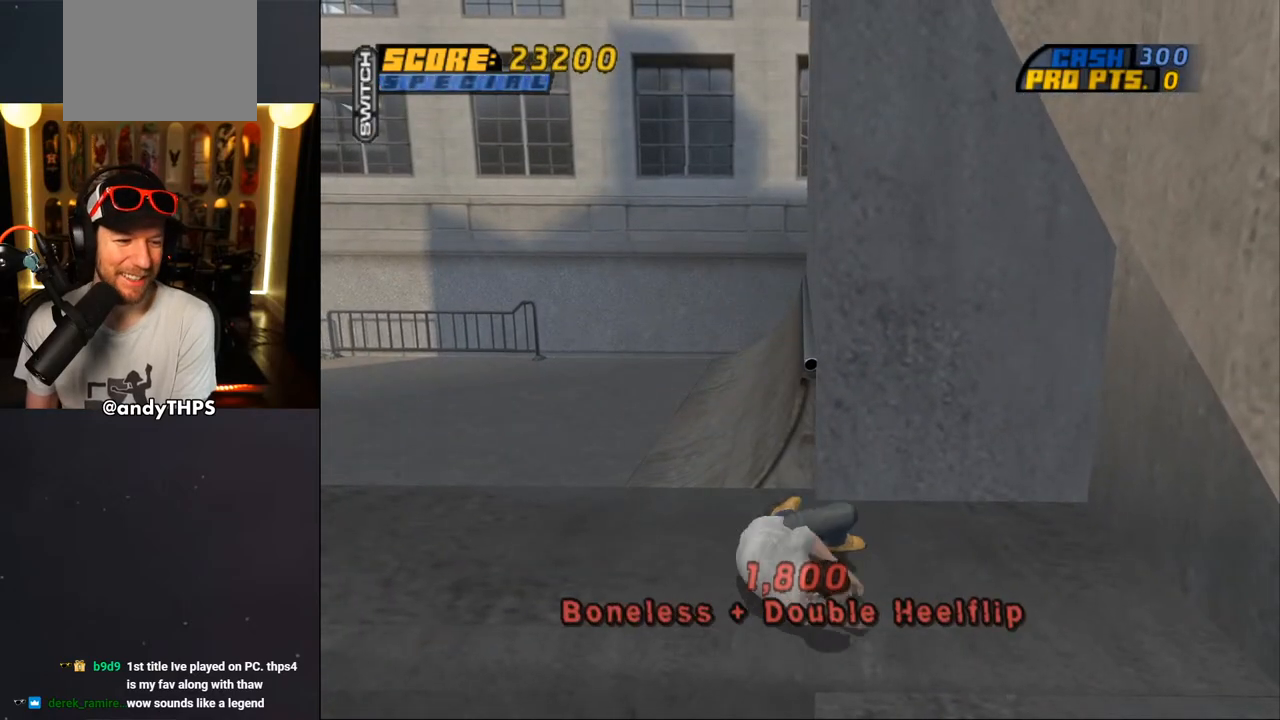
{"buttons": ["CROSS", "DPAD_DOWN", "DPAD_LEFT"], "left_stick": "center", "right_stick": "center", "events": [[33, "R1", "up"], [67, "DPAD_UP", "up"], [183, "R1", "down"], [250, "DPAD_DOWN", "down"], [267, "R1", "up"]]}
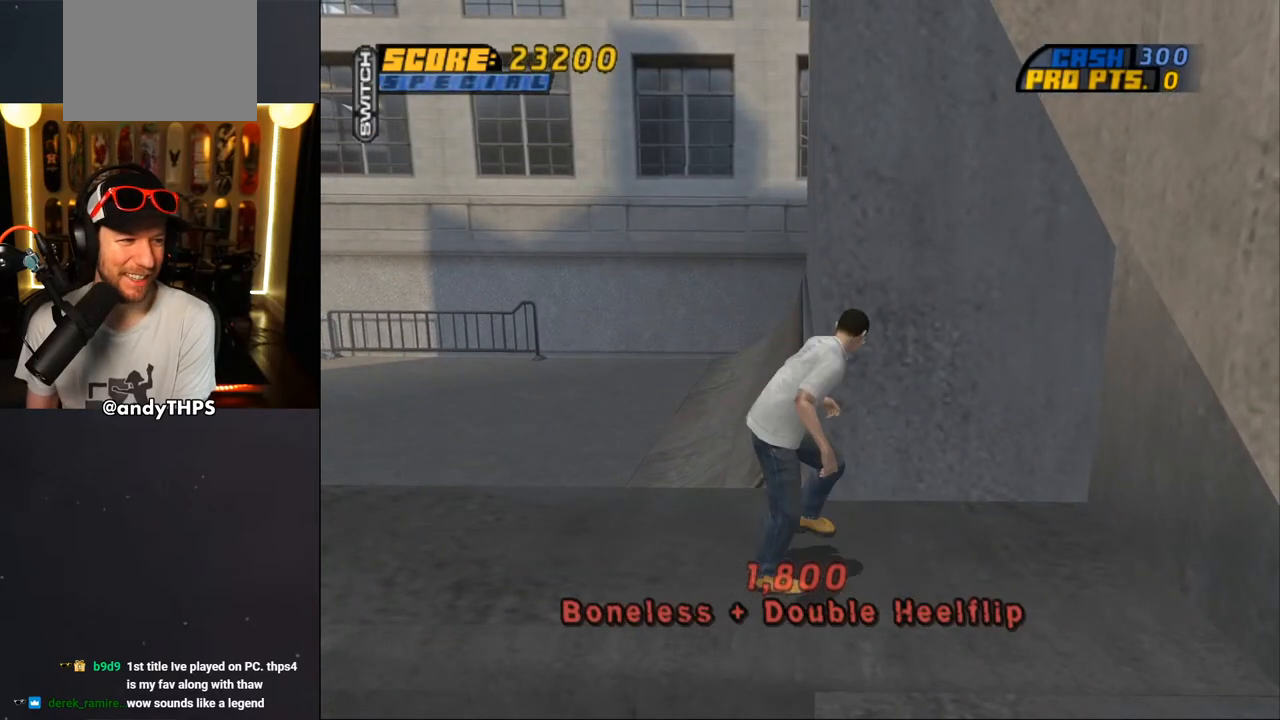
{"buttons": ["CROSS", "DPAD_LEFT"], "left_stick": "center", "right_stick": "center", "events": [[433, "DPAD_DOWN", "up"]]}
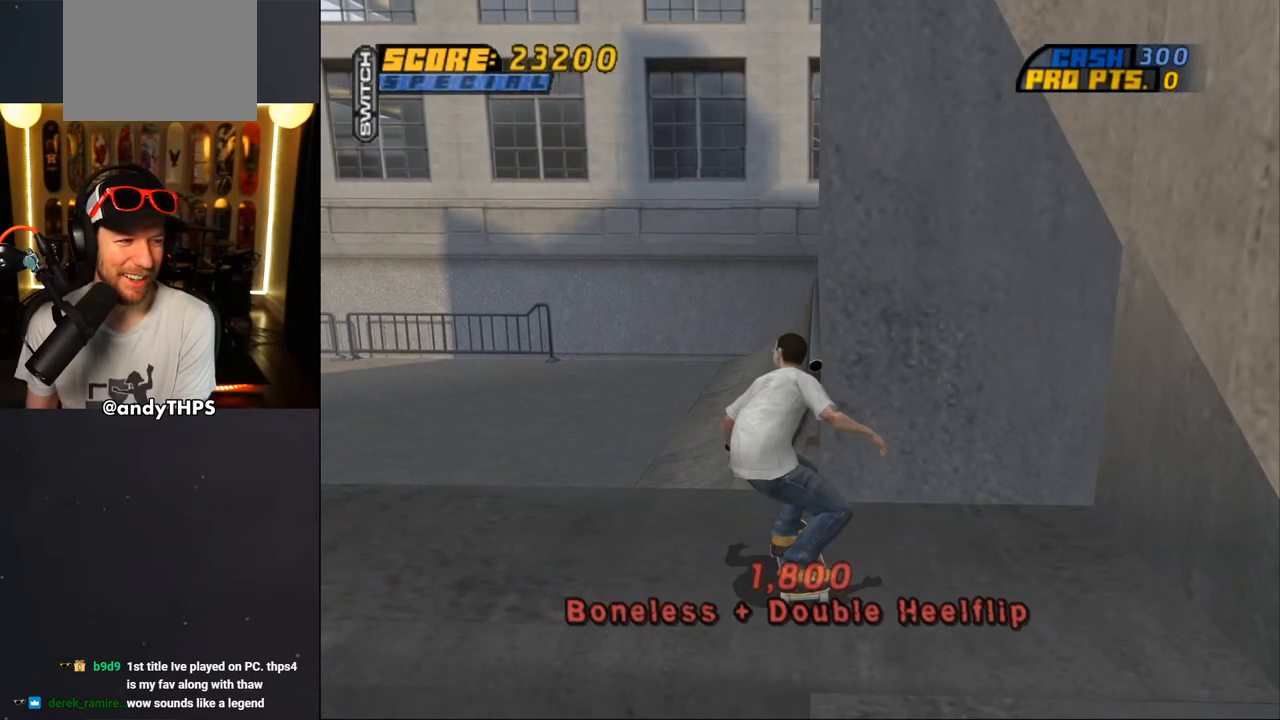
{"buttons": ["CROSS"], "left_stick": "center", "right_stick": "center", "events": [[83, "DPAD_LEFT", "up"], [217, "CROSS", "up"], [217, "DPAD_LEFT", "down"], [300, "CROSS", "down"], [300, "DPAD_UP", "down"], [300, "L2", "down"], [400, "DPAD_UP", "up"], [400, "L2", "up"], [417, "DPAD_LEFT", "up"]]}
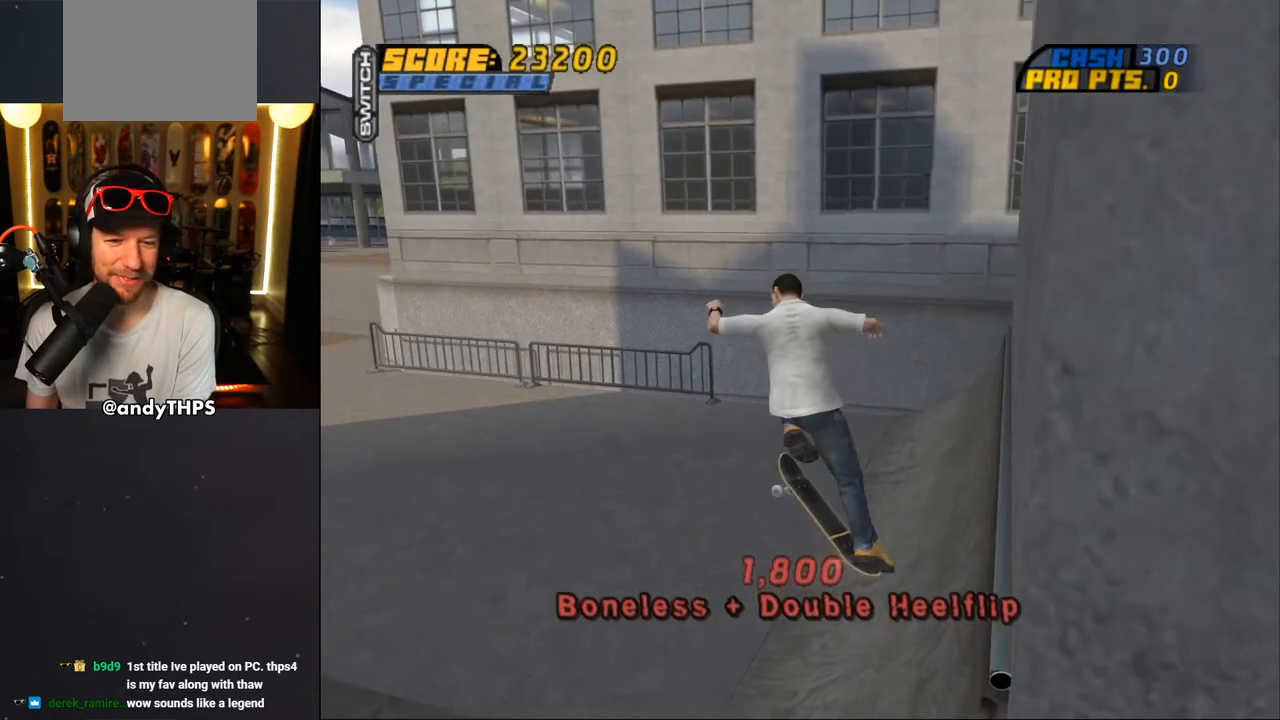
{"buttons": ["CROSS"], "left_stick": "center", "right_stick": "center", "events": []}